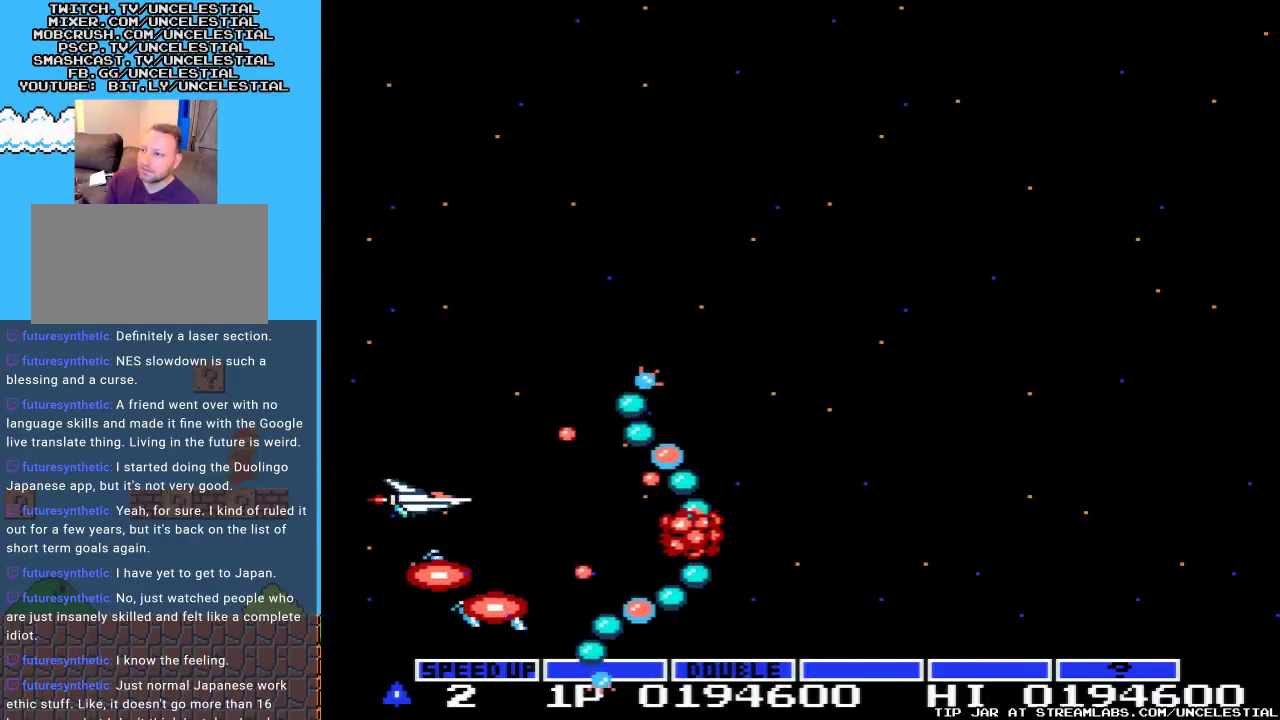
Gameplay with a controller (Nintendo layout); each line is a JSON object with the inputs held at the frame after it. "events" lists button and stick changes between this image and that frame as [ms after this image, input, new state], when the widget could be followed in between. Not read: L3 R3.
{"buttons": ["A", "DPAD_UP"], "events": [[100, "DPAD_UP", "up"], [333, "DPAD_UP", "down"]]}
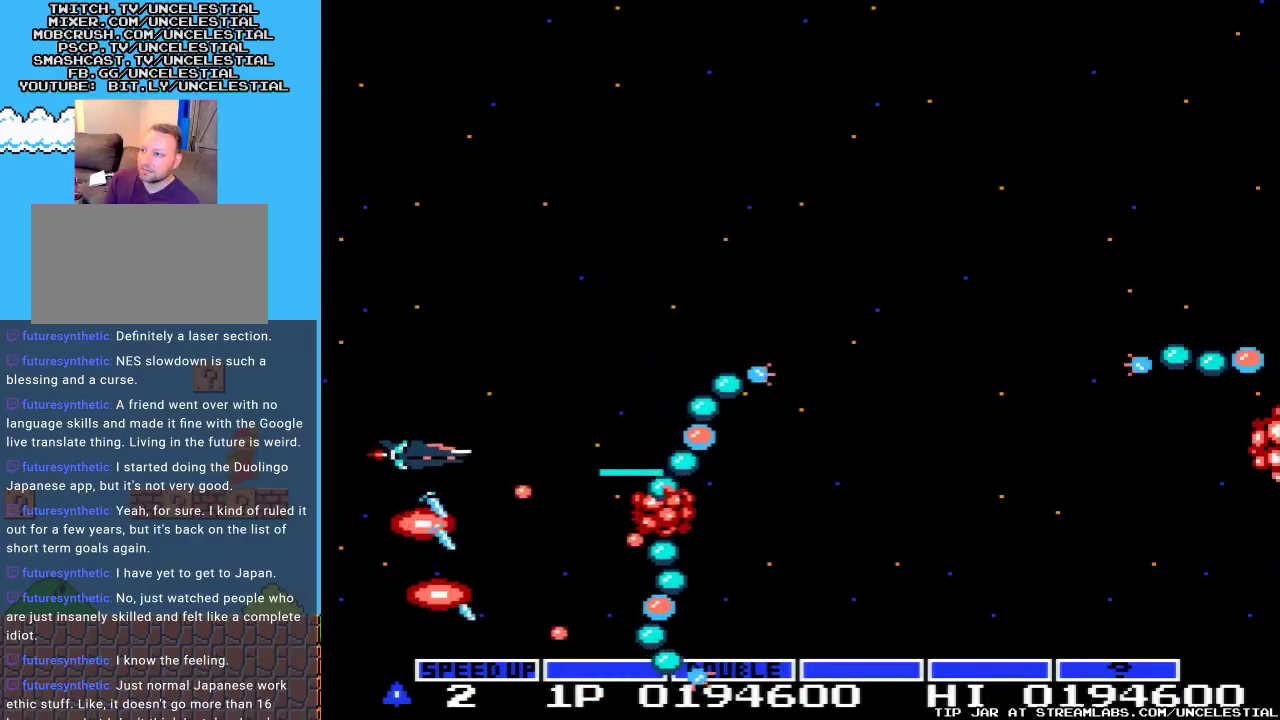
{"buttons": ["A", "DPAD_UP"], "events": [[133, "DPAD_UP", "up"], [500, "DPAD_UP", "down"]]}
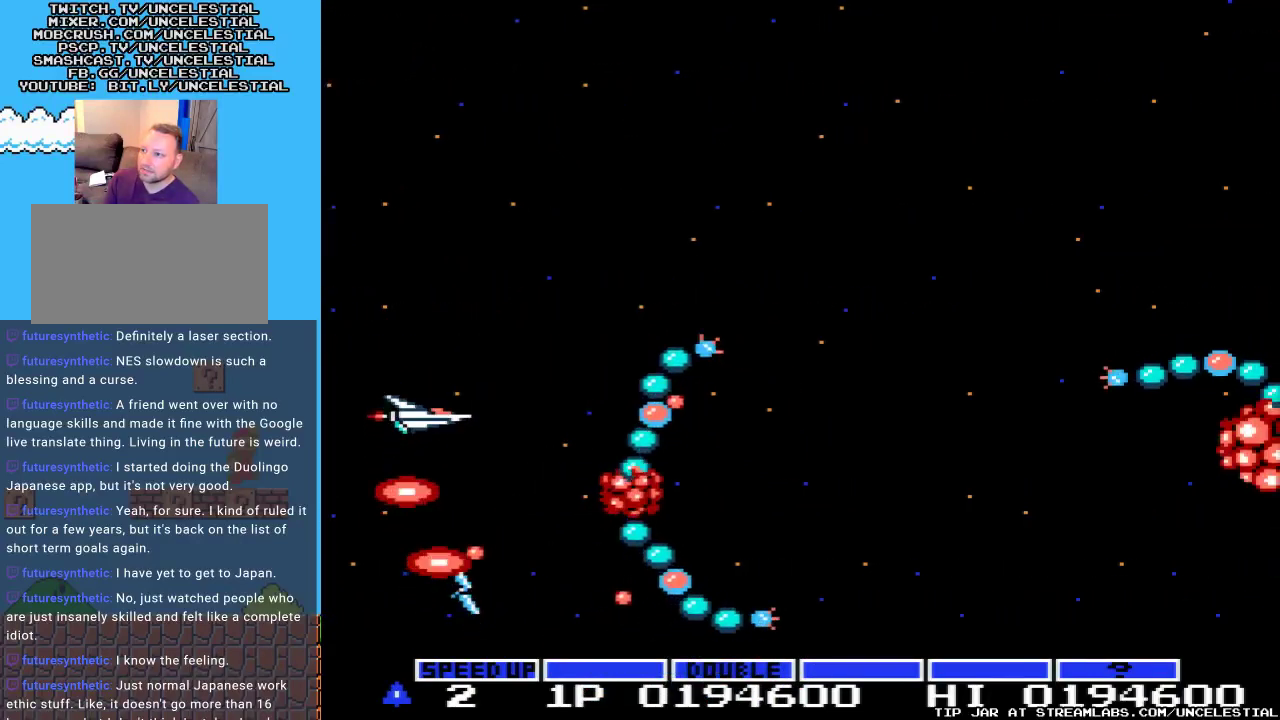
{"buttons": ["A", "DPAD_LEFT"], "events": [[33, "DPAD_LEFT", "down"], [167, "DPAD_UP", "up"], [233, "DPAD_LEFT", "up"], [333, "DPAD_LEFT", "down"]]}
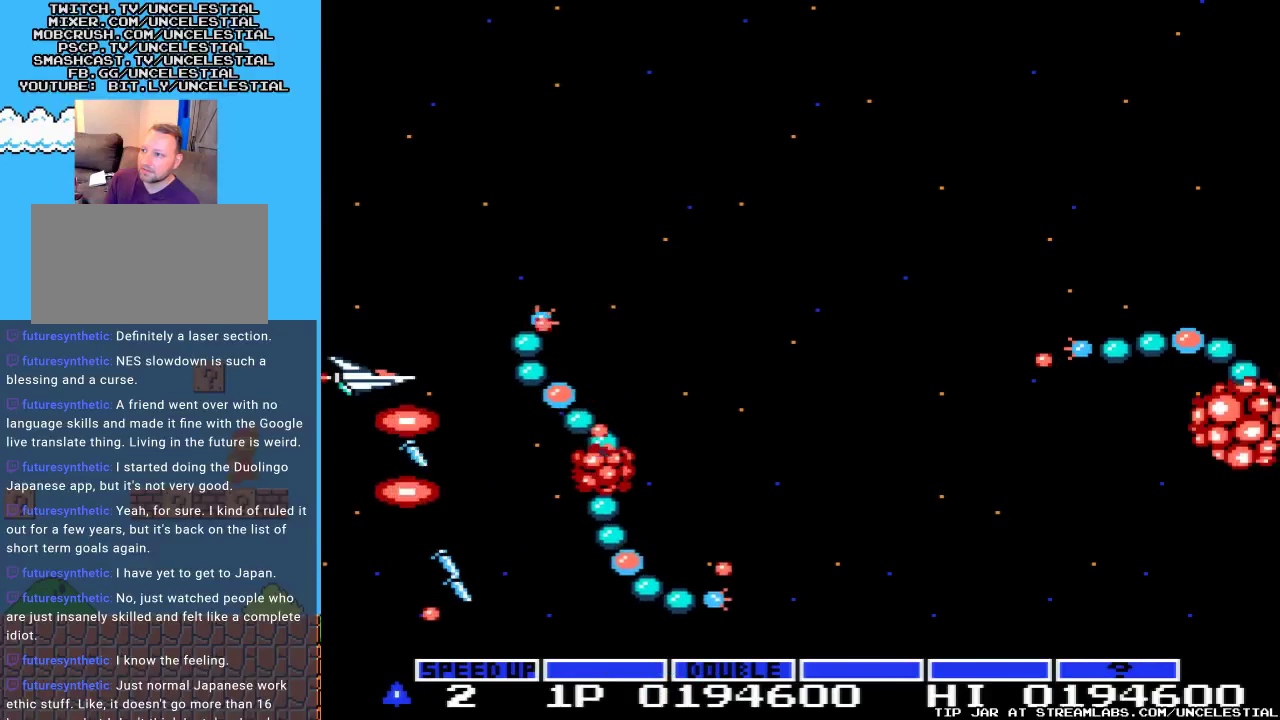
{"buttons": ["A", "DPAD_UP"], "events": [[200, "DPAD_LEFT", "up"], [200, "DPAD_UP", "down"]]}
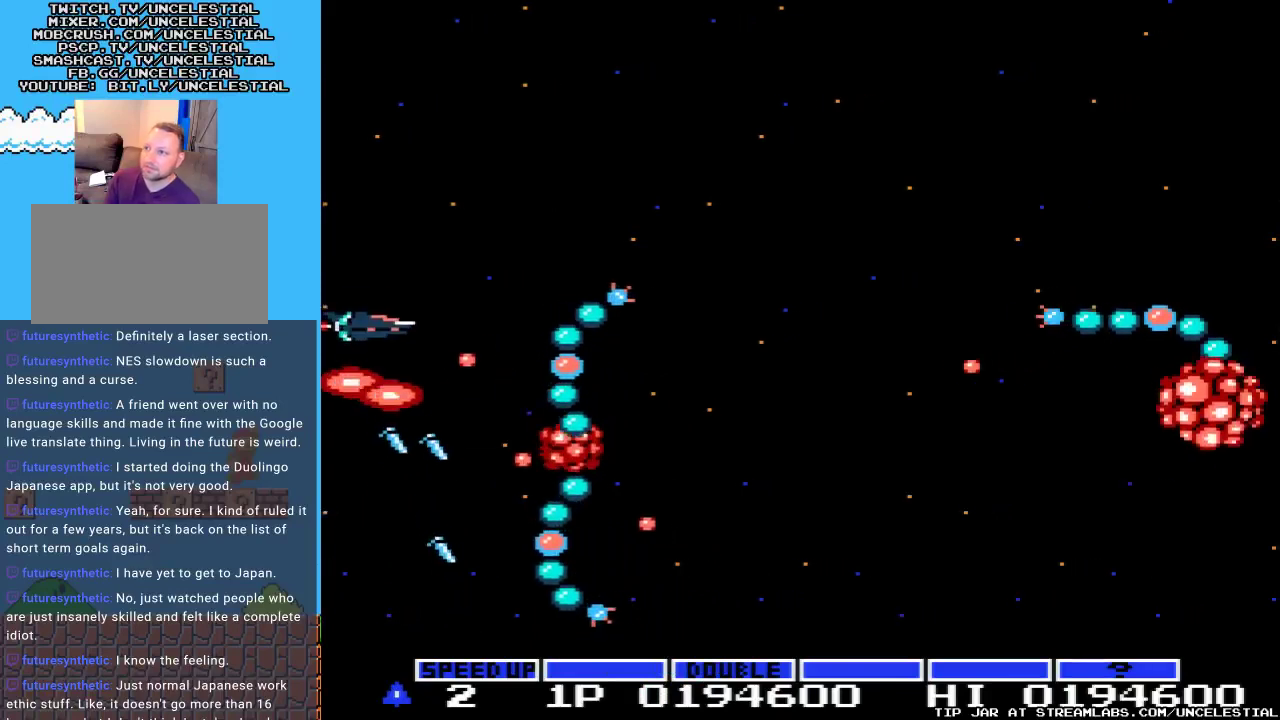
{"buttons": ["A"], "events": [[367, "DPAD_UP", "up"]]}
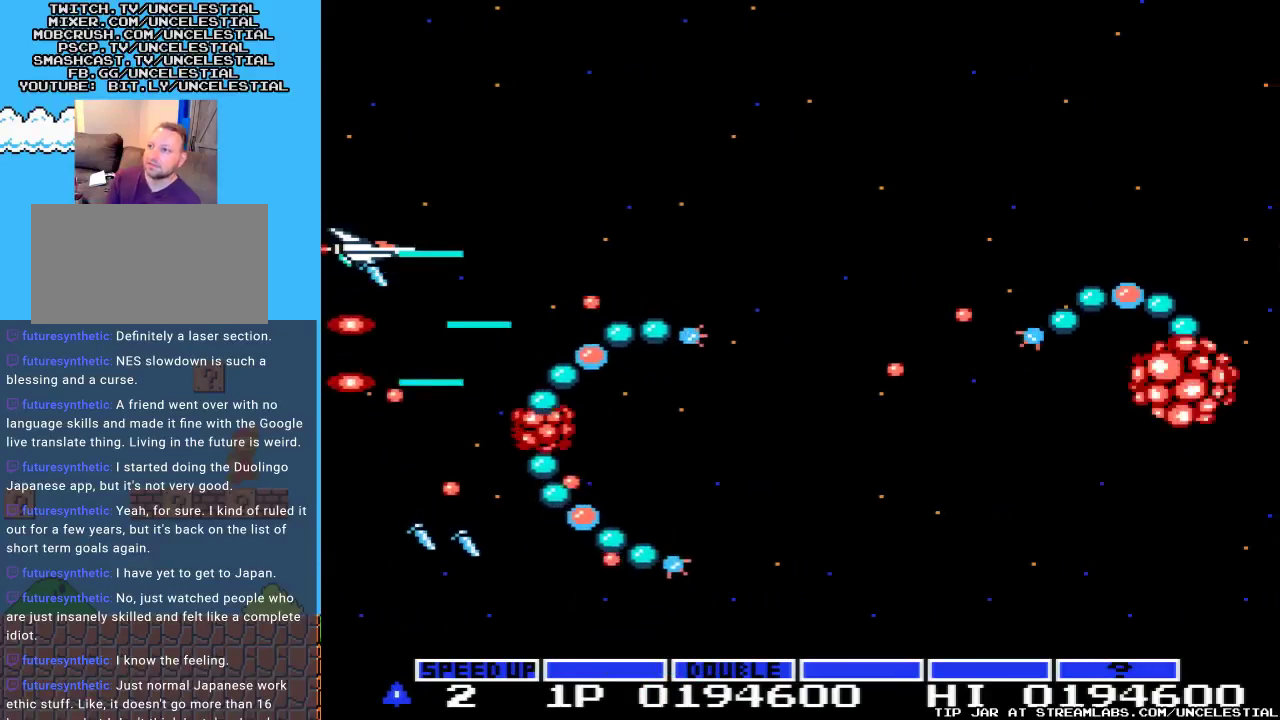
{"buttons": ["A"], "events": [[167, "DPAD_UP", "down"], [367, "DPAD_UP", "up"]]}
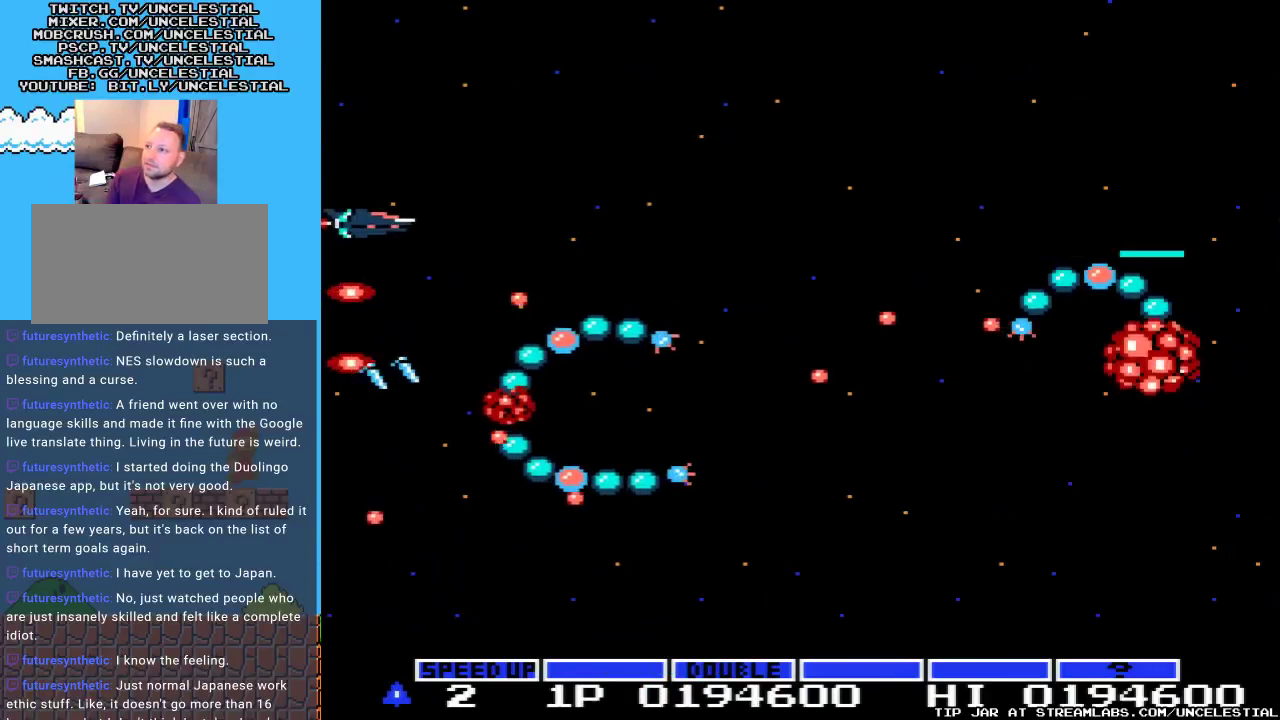
{"buttons": ["A", "DPAD_UP", "DPAD_RIGHT"], "events": [[200, "DPAD_UP", "down"], [367, "DPAD_RIGHT", "down"]]}
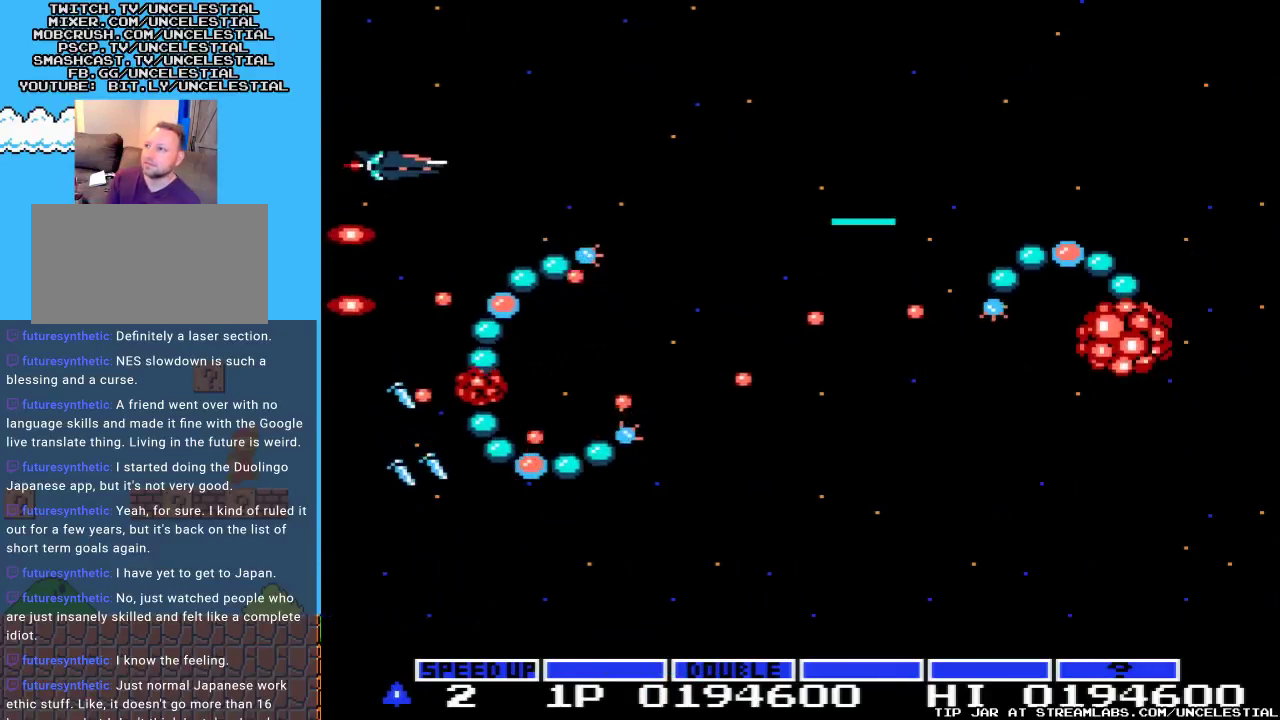
{"buttons": ["A", "DPAD_UP", "DPAD_RIGHT"], "events": []}
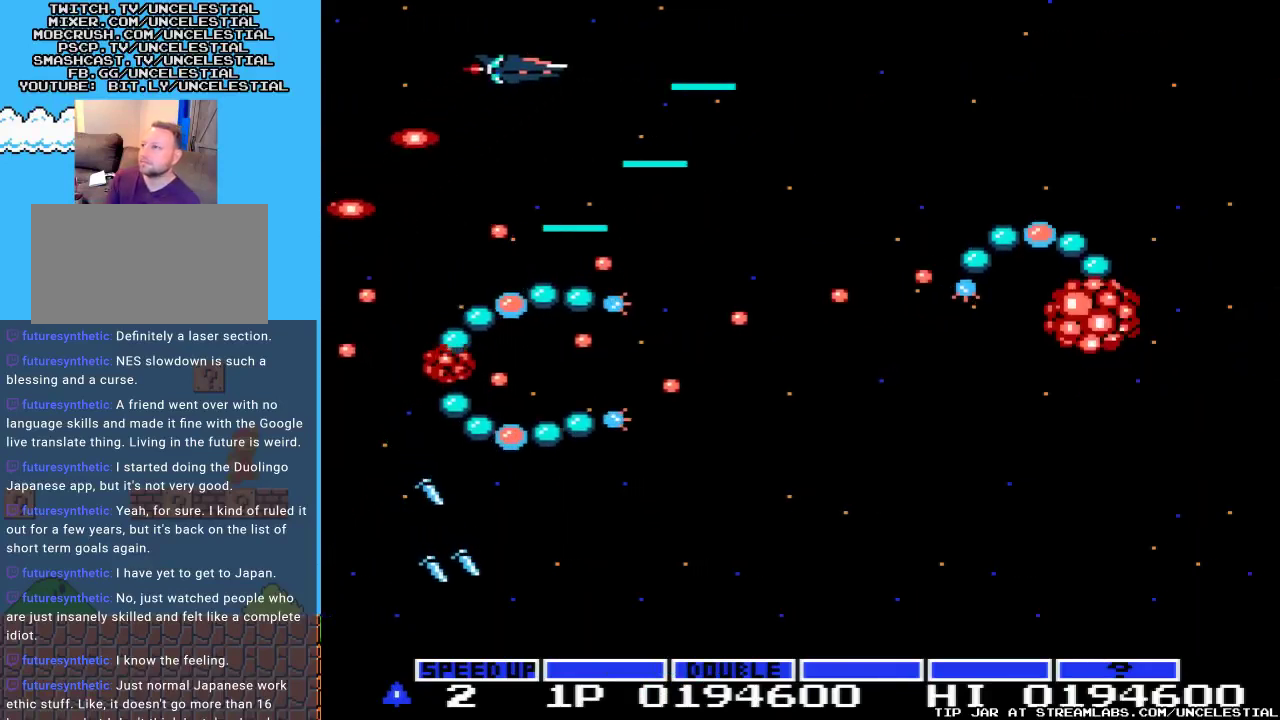
{"buttons": ["A", "DPAD_RIGHT"], "events": [[33, "DPAD_UP", "up"]]}
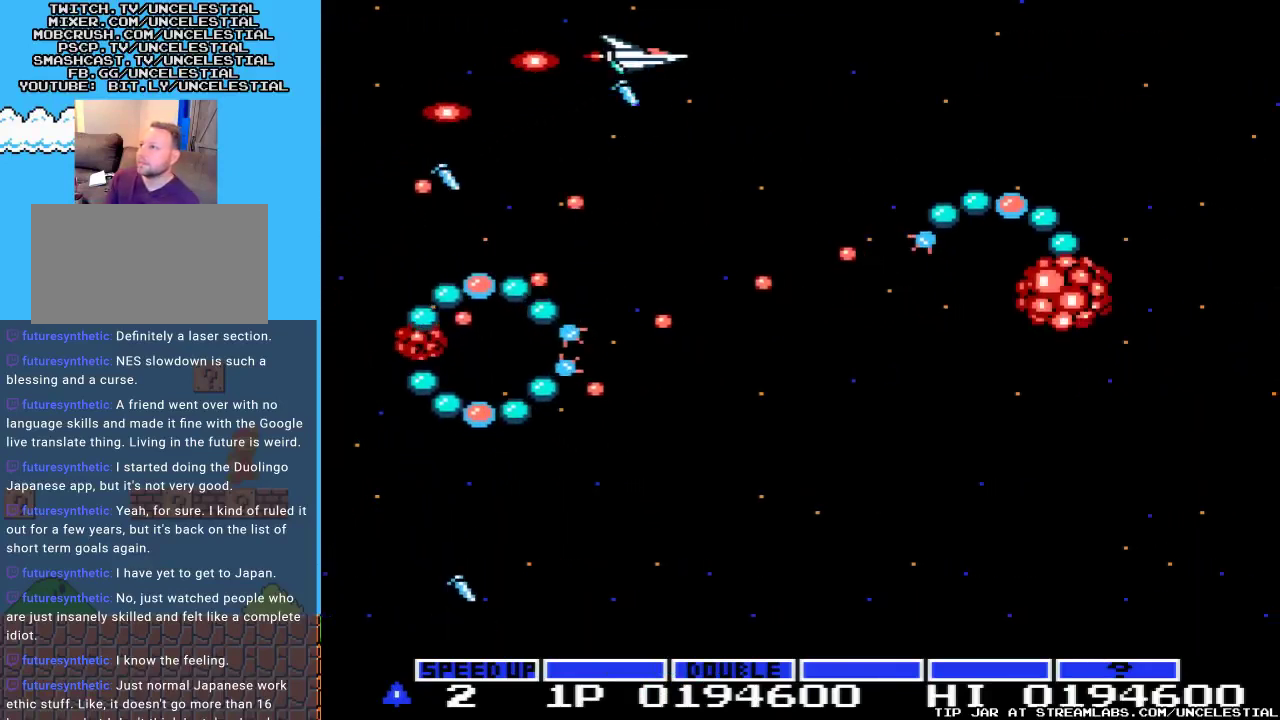
{"buttons": ["A", "DPAD_RIGHT"], "events": [[333, "DPAD_UP", "down"], [433, "DPAD_UP", "up"]]}
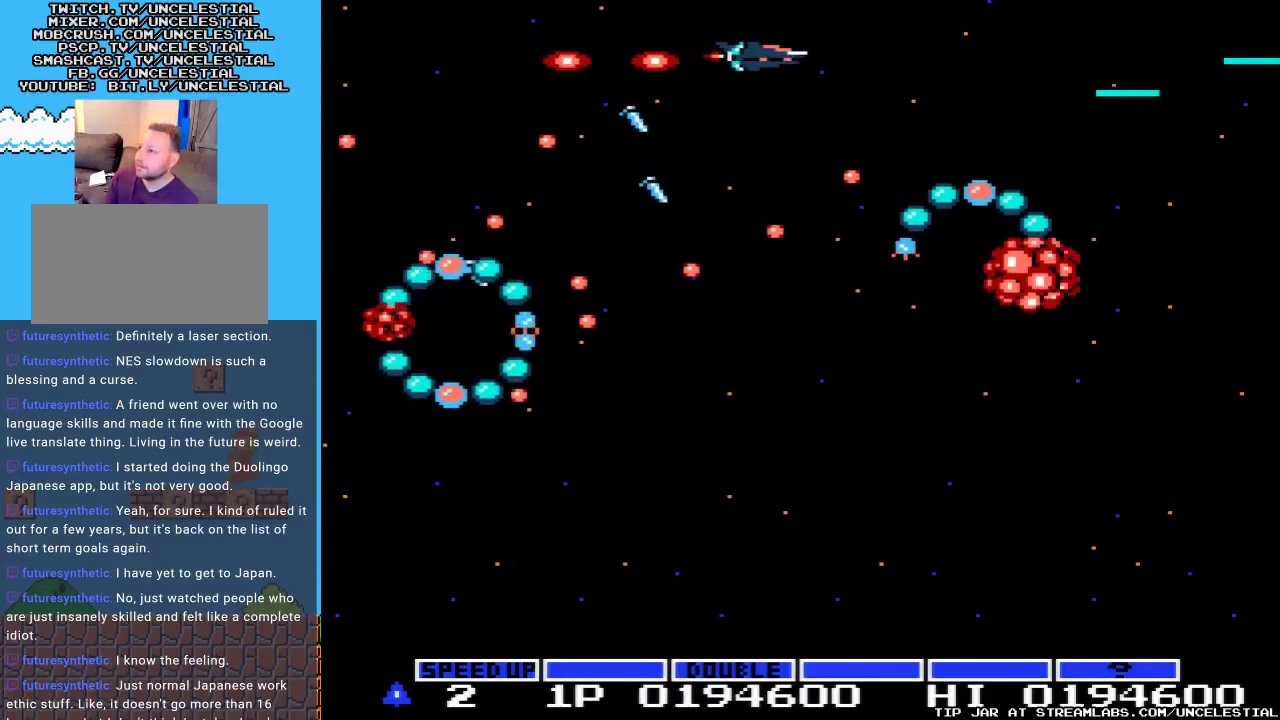
{"buttons": ["A", "DPAD_RIGHT"], "events": []}
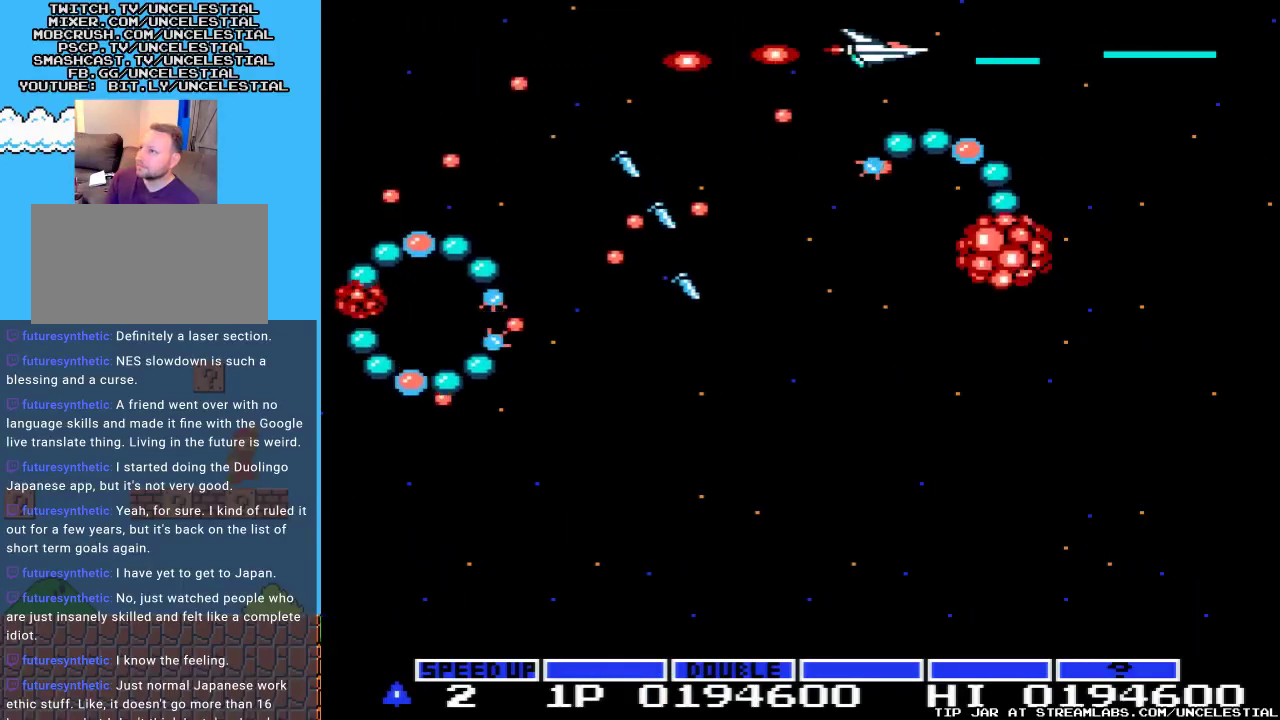
{"buttons": ["A", "DPAD_RIGHT"], "events": []}
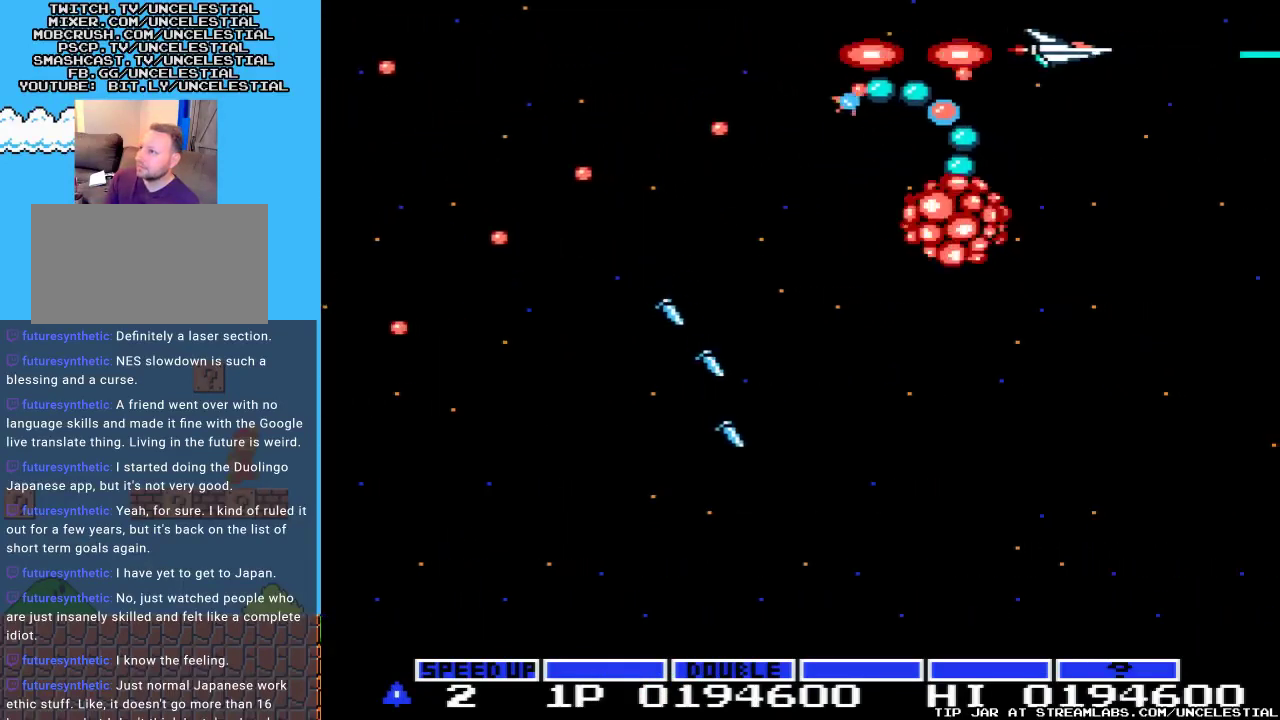
{"buttons": ["A", "DPAD_DOWN"], "events": [[333, "DPAD_DOWN", "down"], [333, "DPAD_RIGHT", "up"], [400, "DPAD_LEFT", "down"], [467, "DPAD_LEFT", "up"]]}
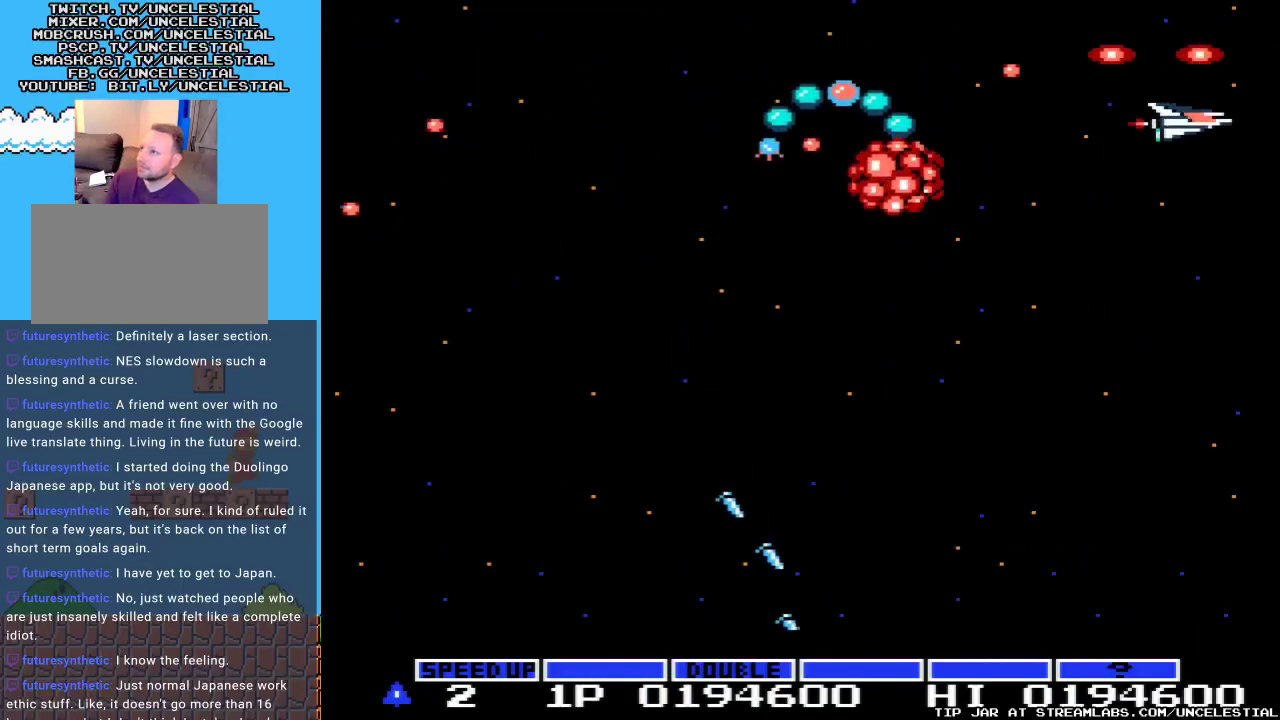
{"buttons": ["A", "DPAD_DOWN", "DPAD_LEFT"], "events": [[233, "DPAD_LEFT", "down"]]}
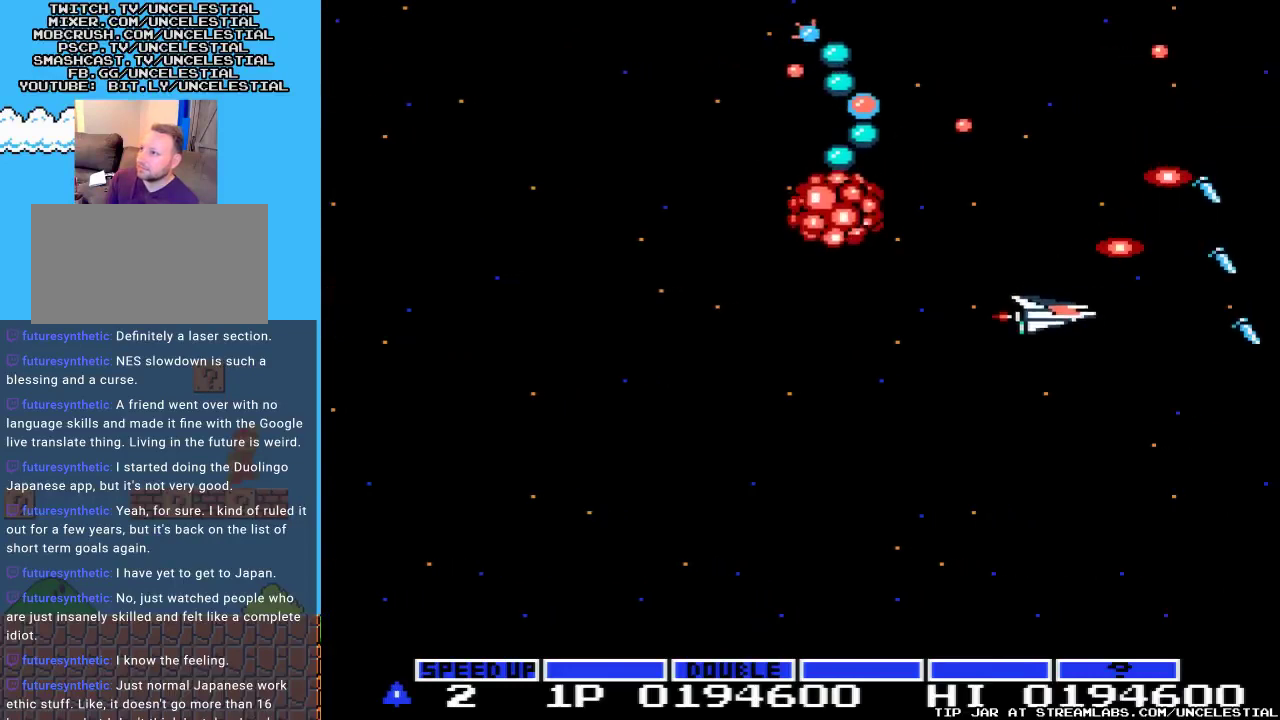
{"buttons": ["A", "DPAD_DOWN", "DPAD_LEFT"], "events": []}
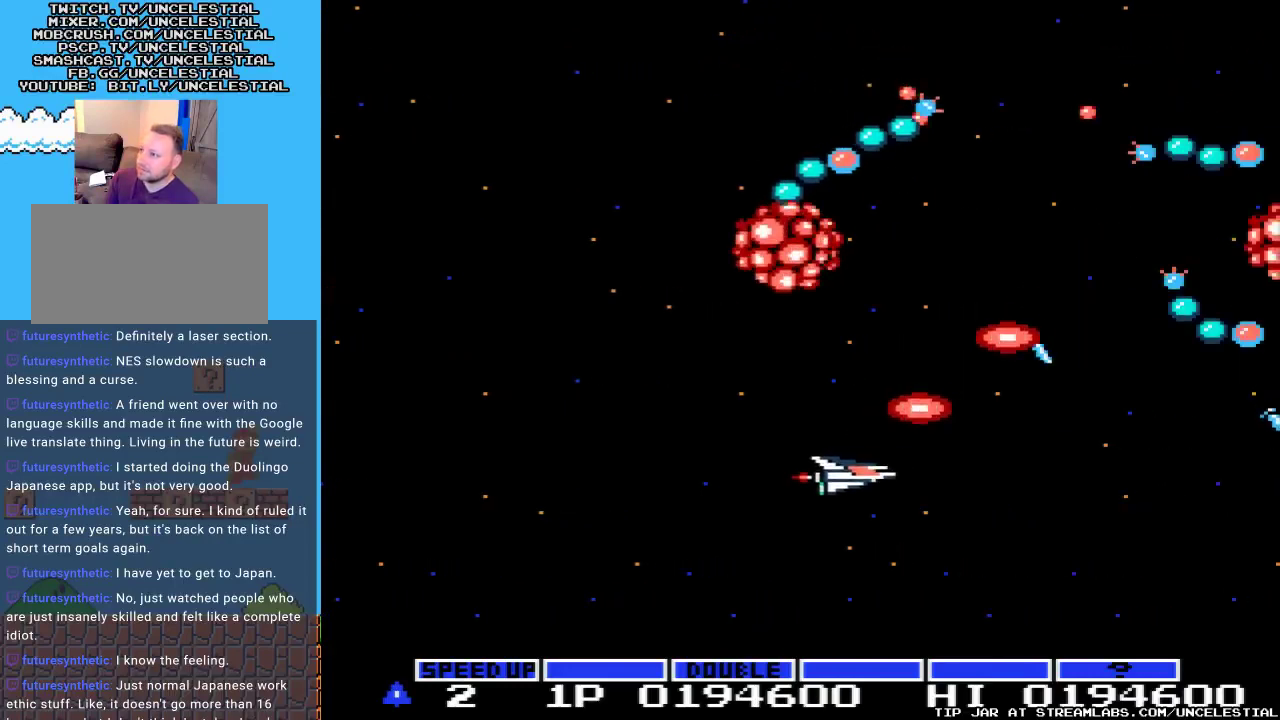
{"buttons": ["A", "DPAD_UP", "DPAD_LEFT"], "events": [[200, "DPAD_DOWN", "up"], [367, "DPAD_UP", "down"]]}
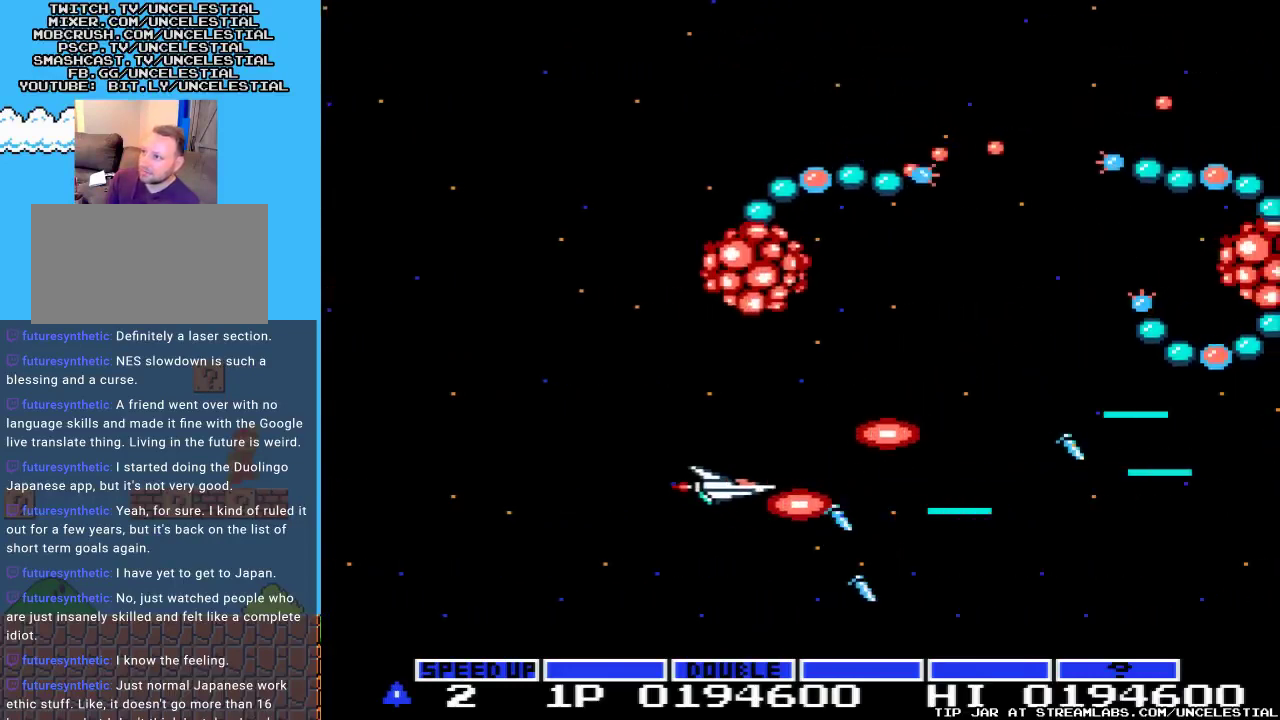
{"buttons": ["A", "DPAD_UP", "DPAD_LEFT"], "events": []}
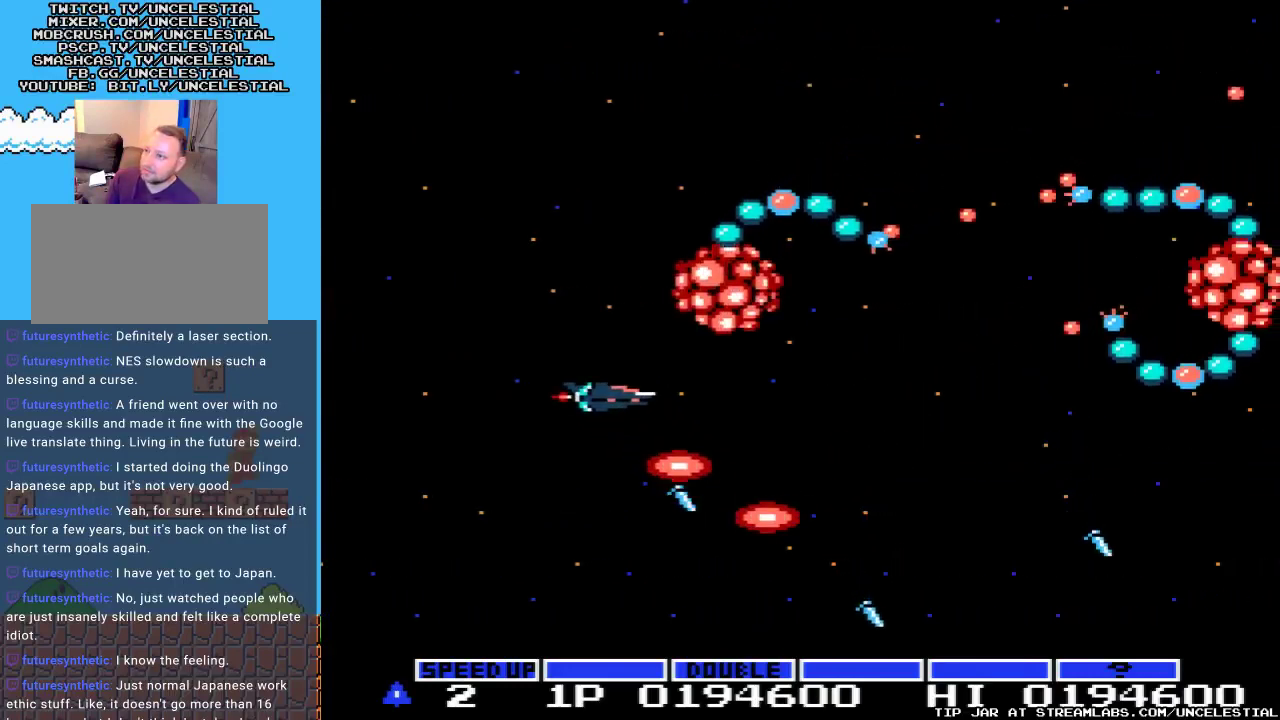
{"buttons": ["A", "DPAD_LEFT"], "events": [[400, "DPAD_UP", "up"]]}
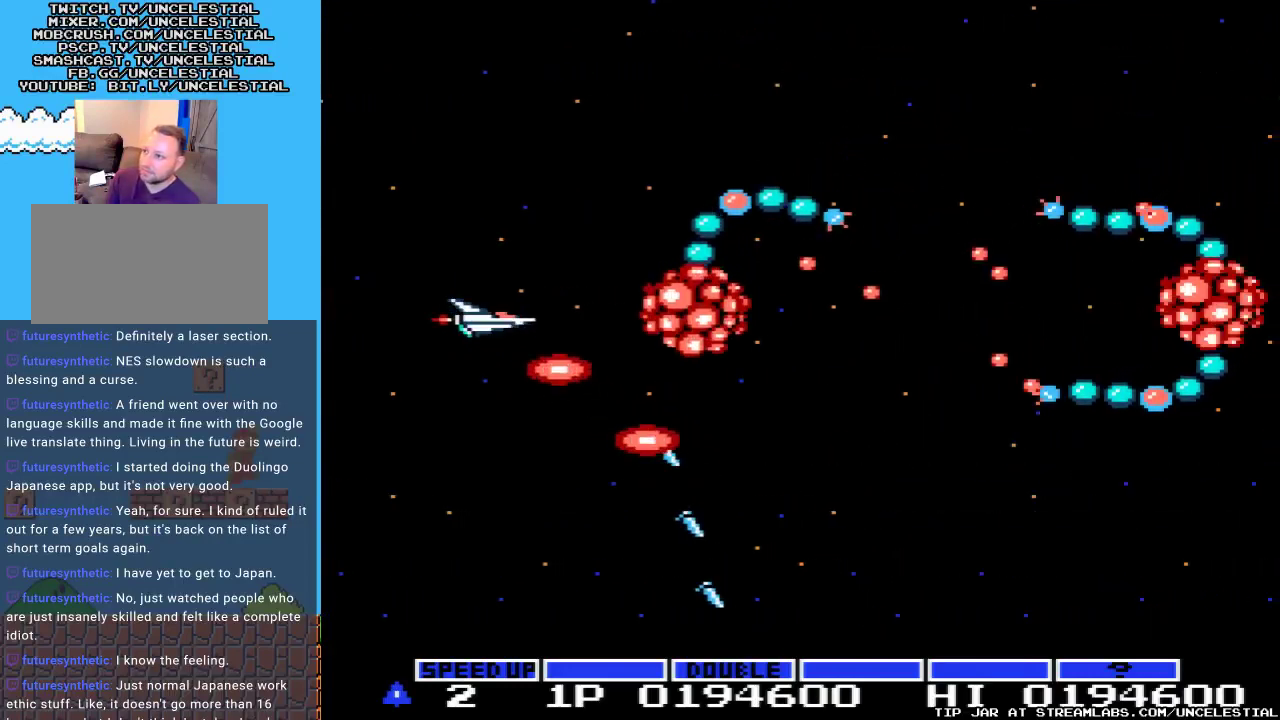
{"buttons": ["A"], "events": [[100, "DPAD_LEFT", "up"], [400, "DPAD_LEFT", "down"], [500, "DPAD_LEFT", "up"]]}
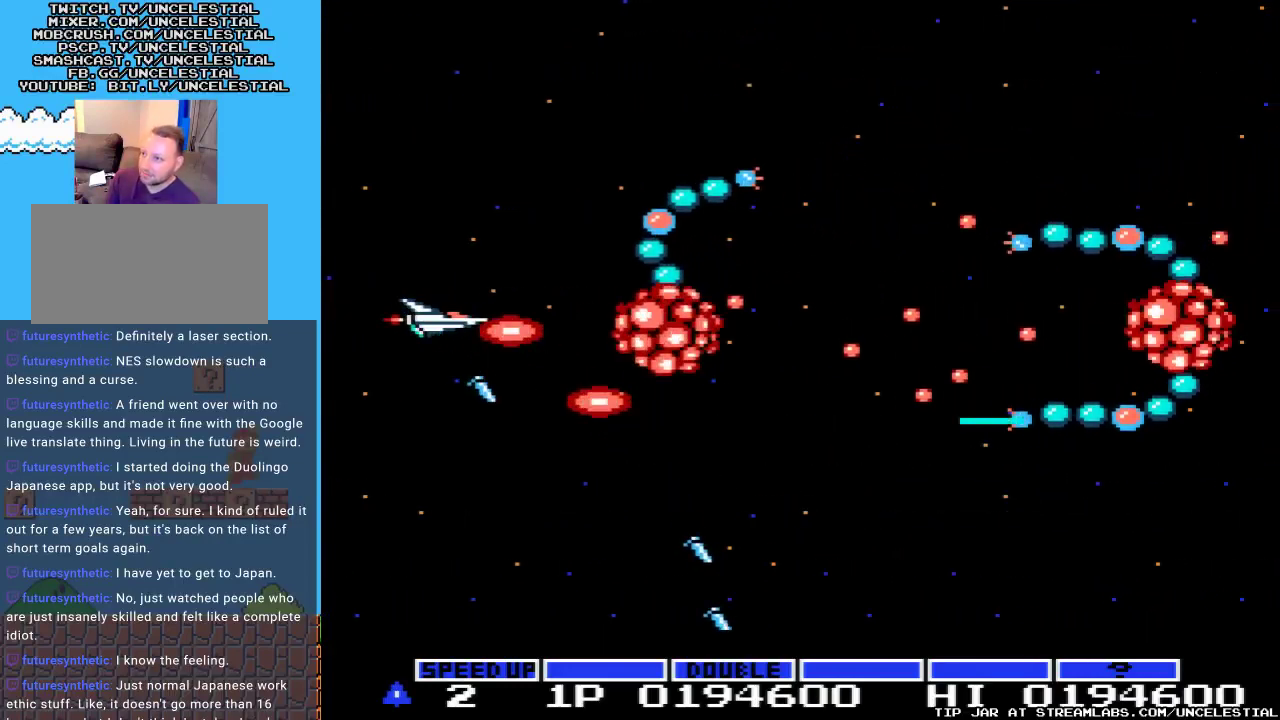
{"buttons": ["A"], "events": [[300, "DPAD_LEFT", "down"], [433, "DPAD_LEFT", "up"]]}
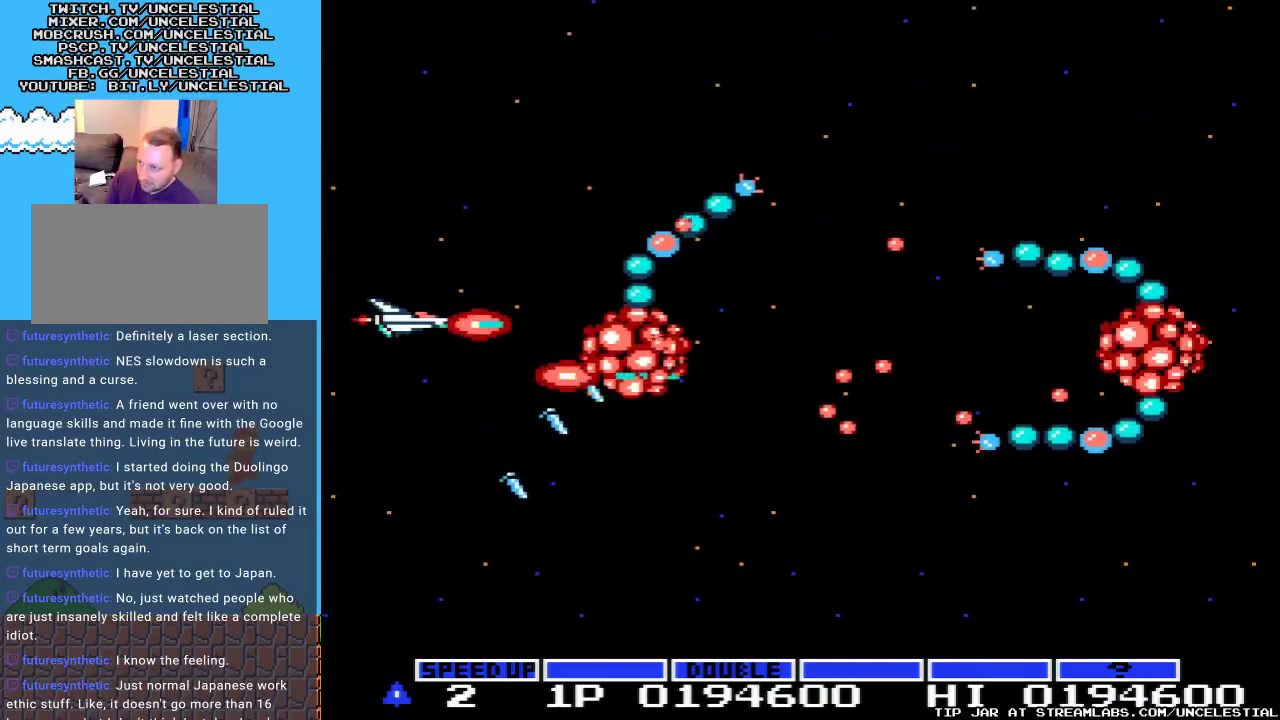
{"buttons": ["A", "DPAD_DOWN"], "events": [[33, "DPAD_DOWN", "down"], [200, "DPAD_DOWN", "up"], [400, "DPAD_DOWN", "down"]]}
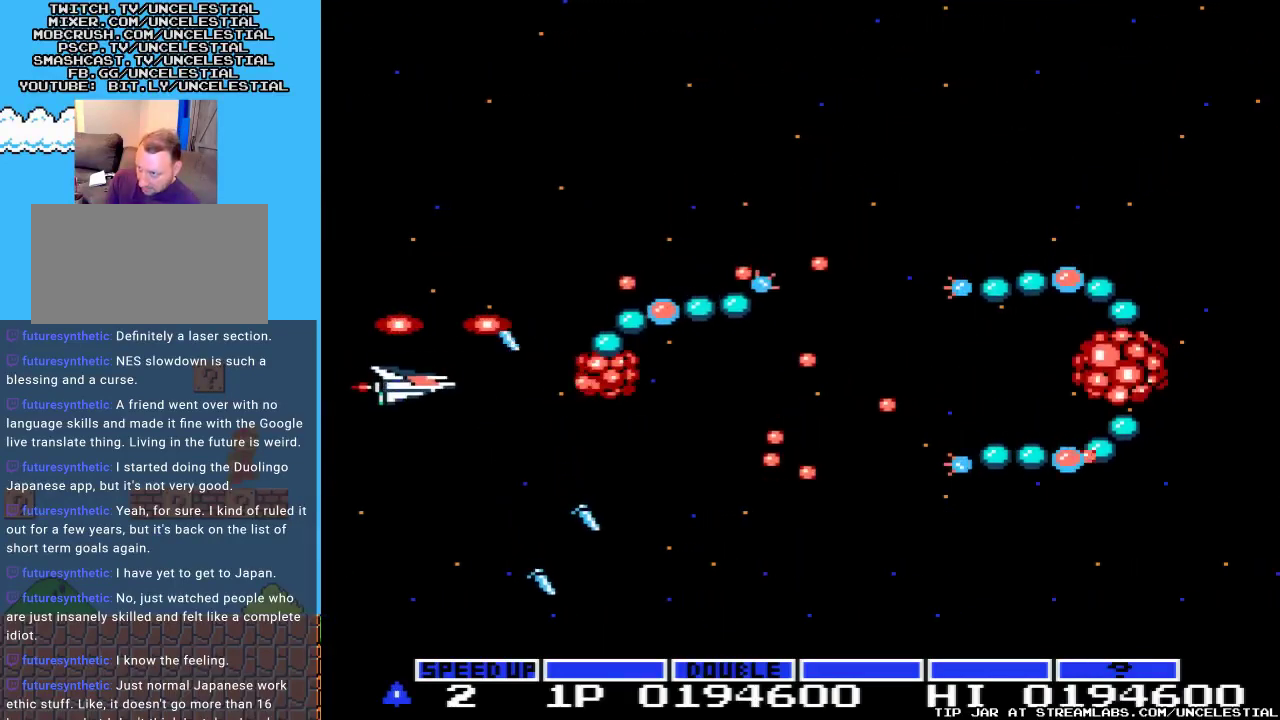
{"buttons": ["A", "DPAD_LEFT"], "events": [[33, "DPAD_DOWN", "up"], [500, "DPAD_LEFT", "down"]]}
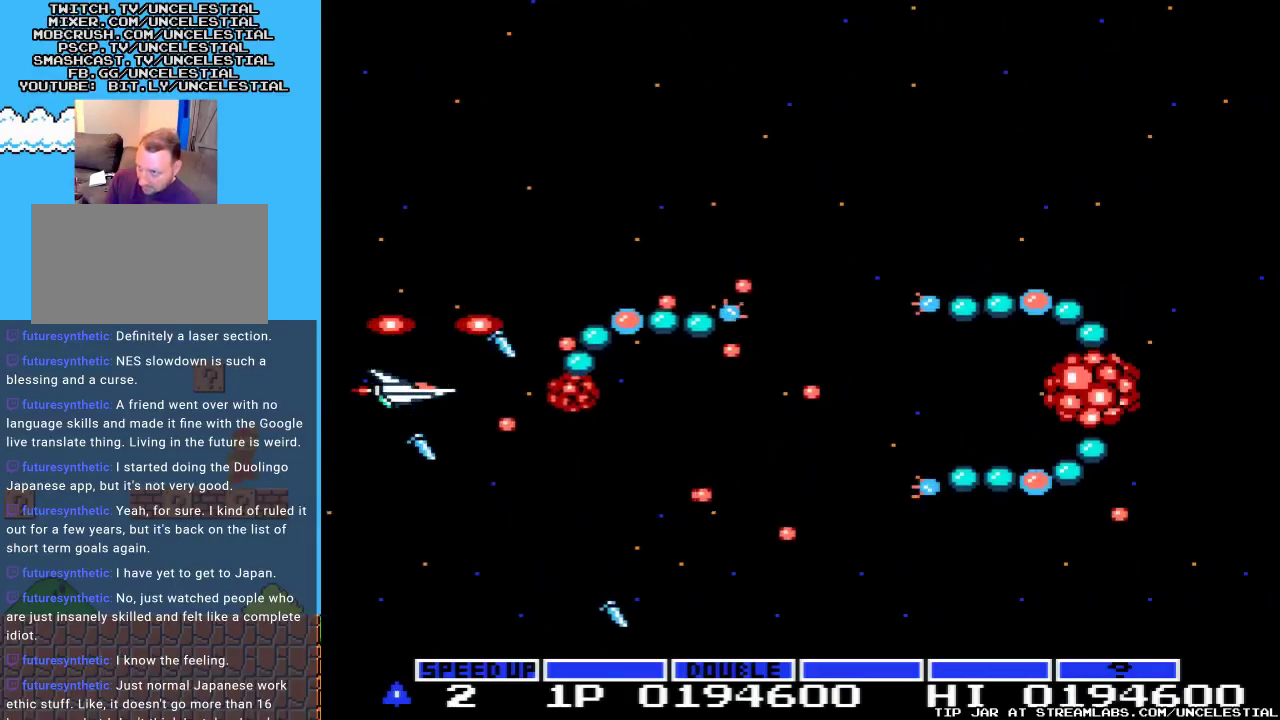
{"buttons": ["A"], "events": [[100, "DPAD_UP", "down"], [200, "DPAD_LEFT", "up"], [300, "DPAD_UP", "up"]]}
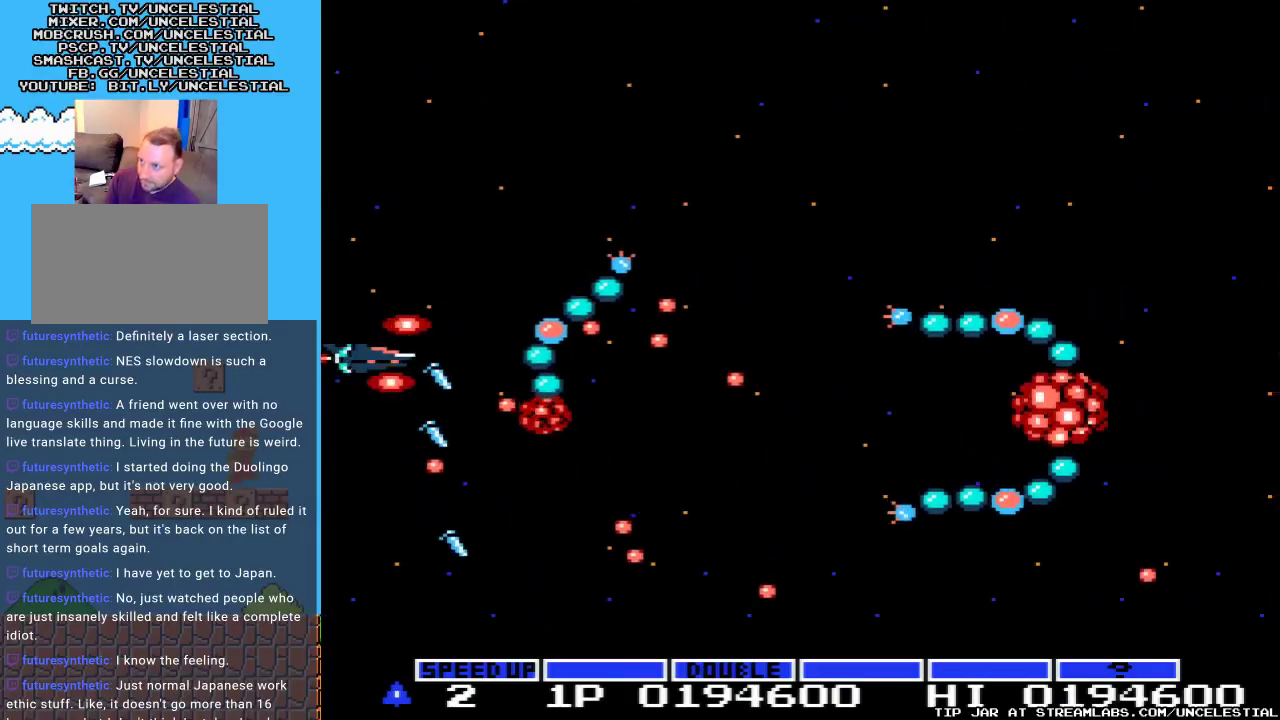
{"buttons": ["A", "DPAD_UP"], "events": [[133, "DPAD_UP", "down"]]}
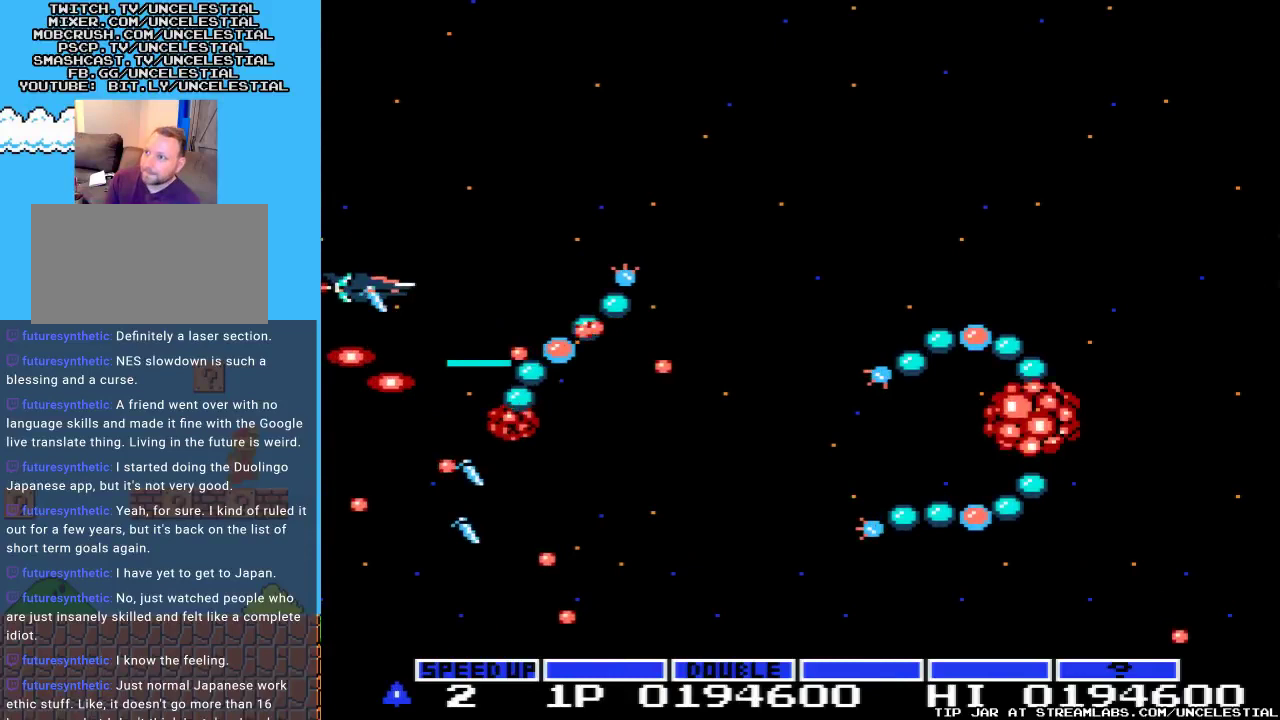
{"buttons": ["A"], "events": [[433, "DPAD_UP", "up"]]}
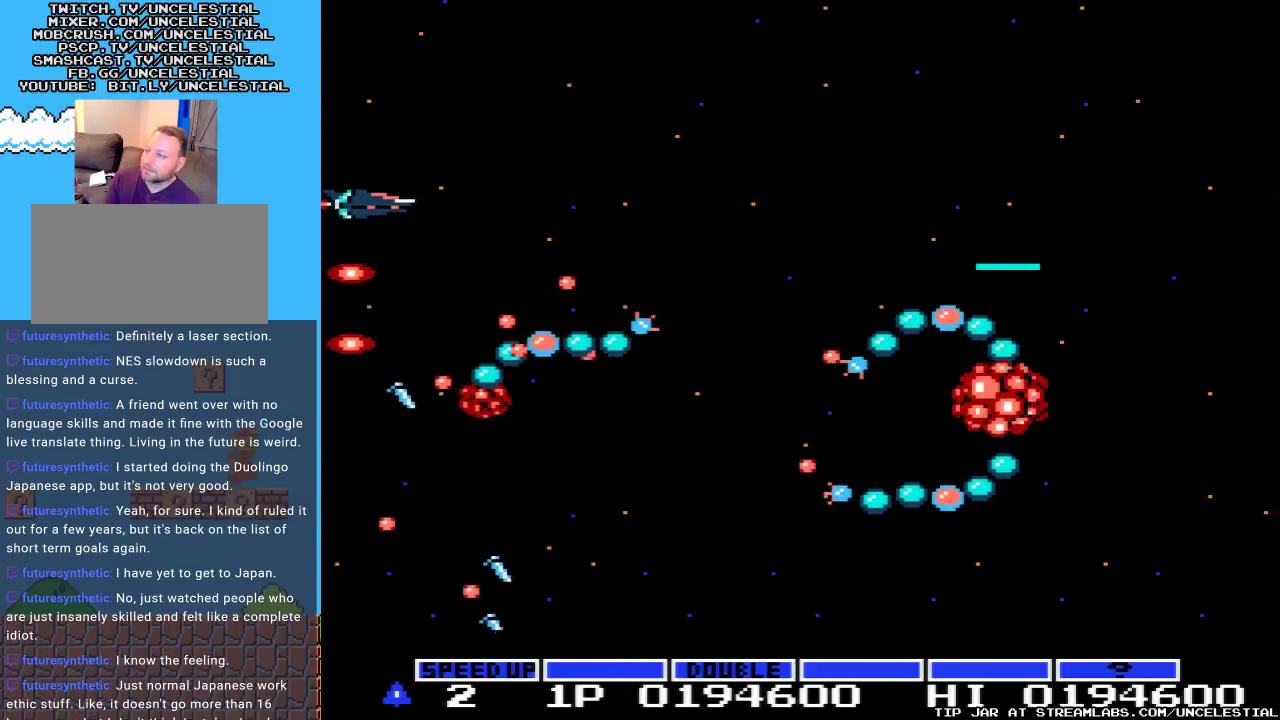
{"buttons": ["A"], "events": []}
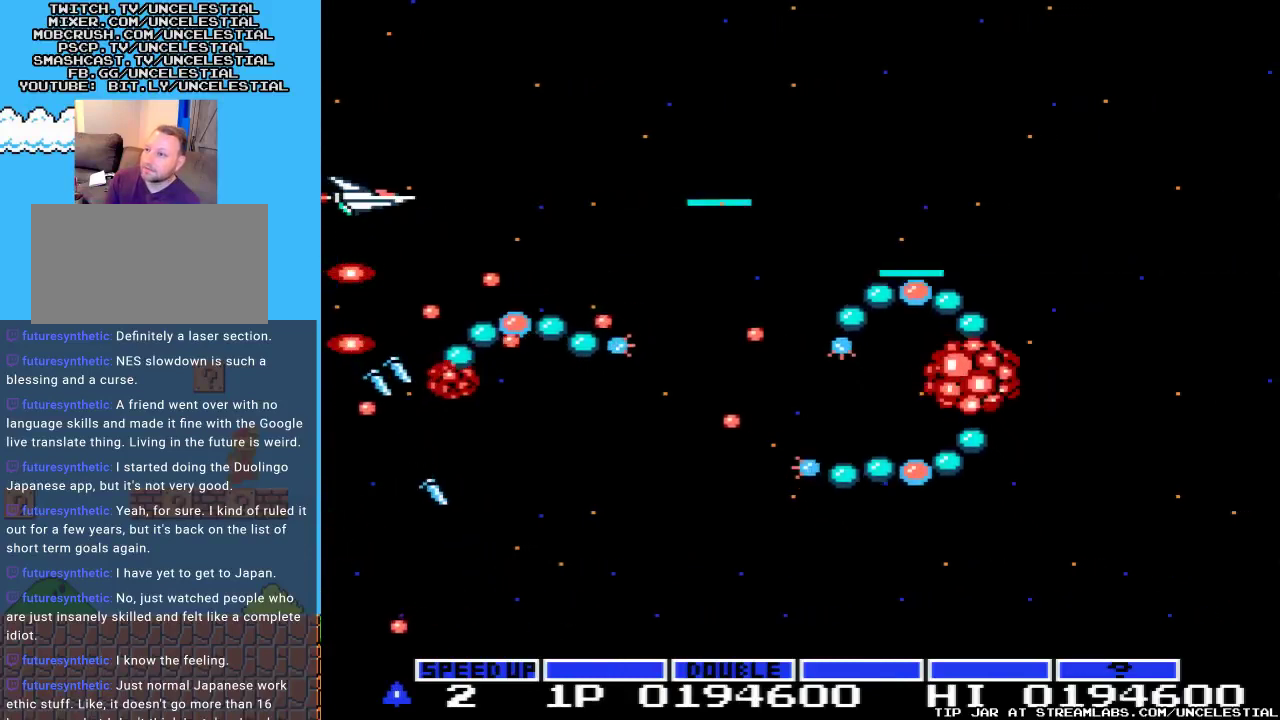
{"buttons": ["A"], "events": [[100, "DPAD_UP", "down"], [200, "DPAD_UP", "up"]]}
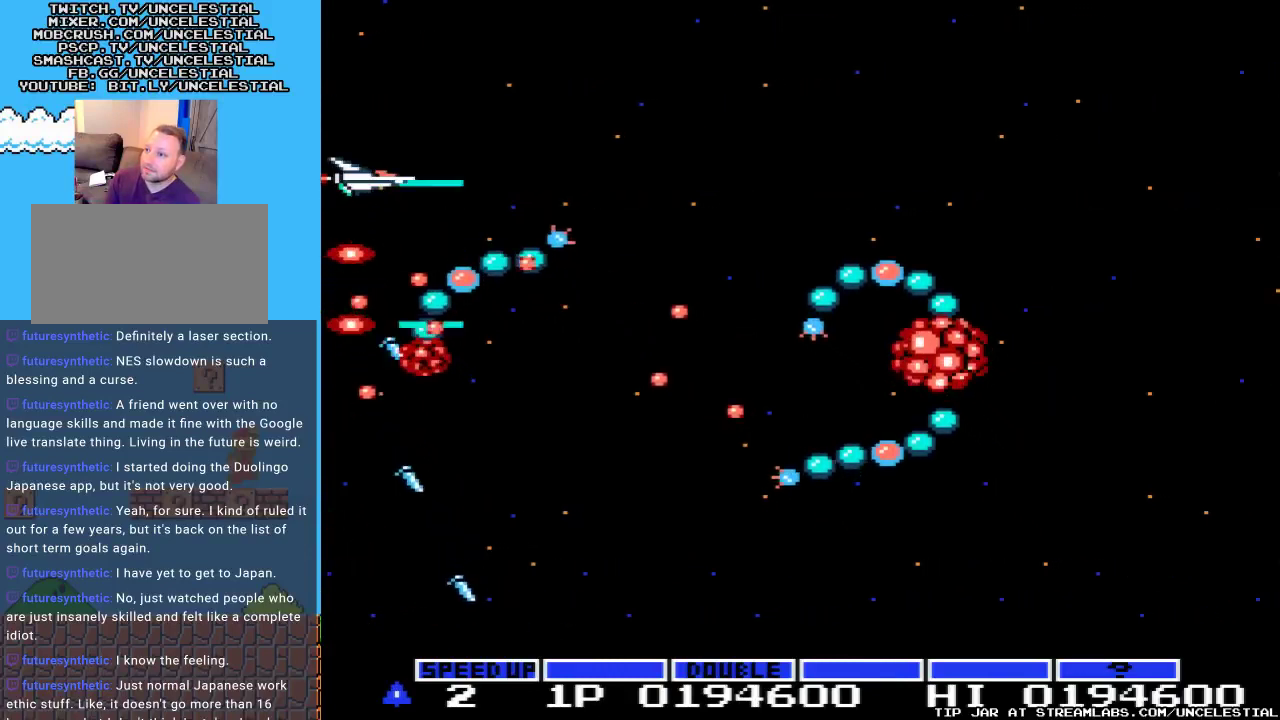
{"buttons": ["A", "DPAD_UP", "DPAD_RIGHT"], "events": [[133, "DPAD_UP", "down"], [467, "DPAD_RIGHT", "down"]]}
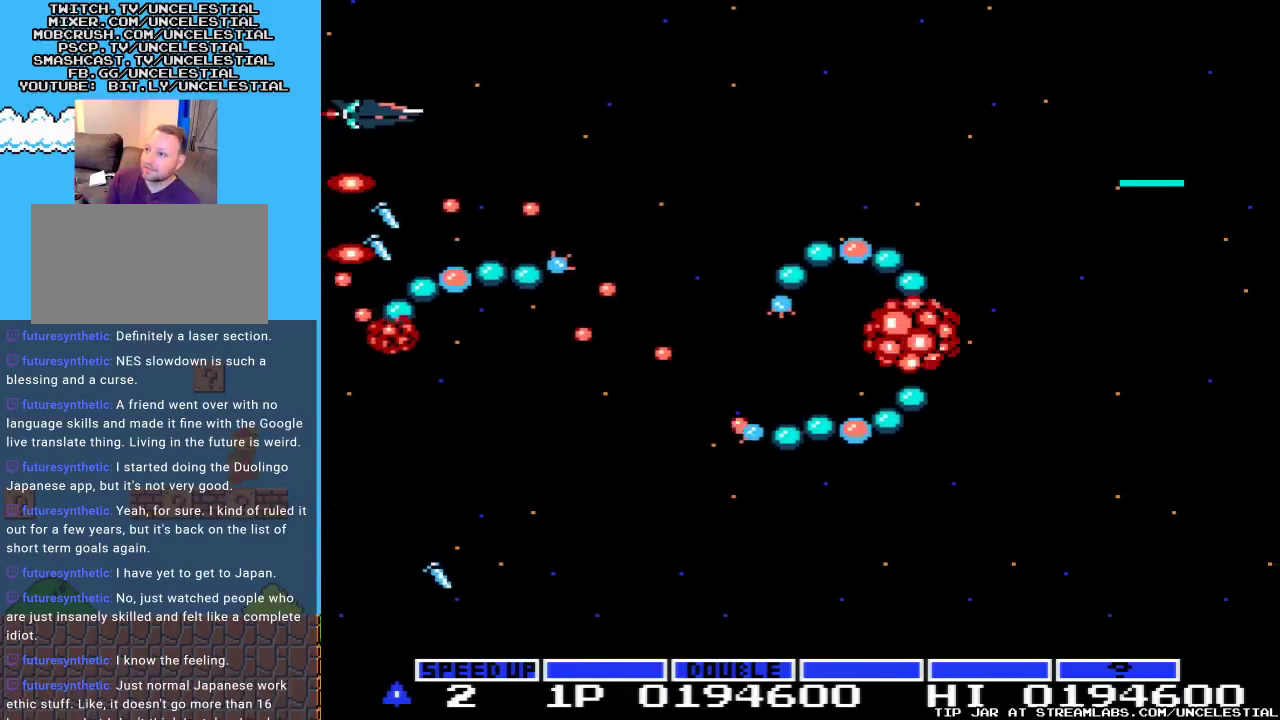
{"buttons": ["A", "DPAD_UP", "DPAD_RIGHT"], "events": []}
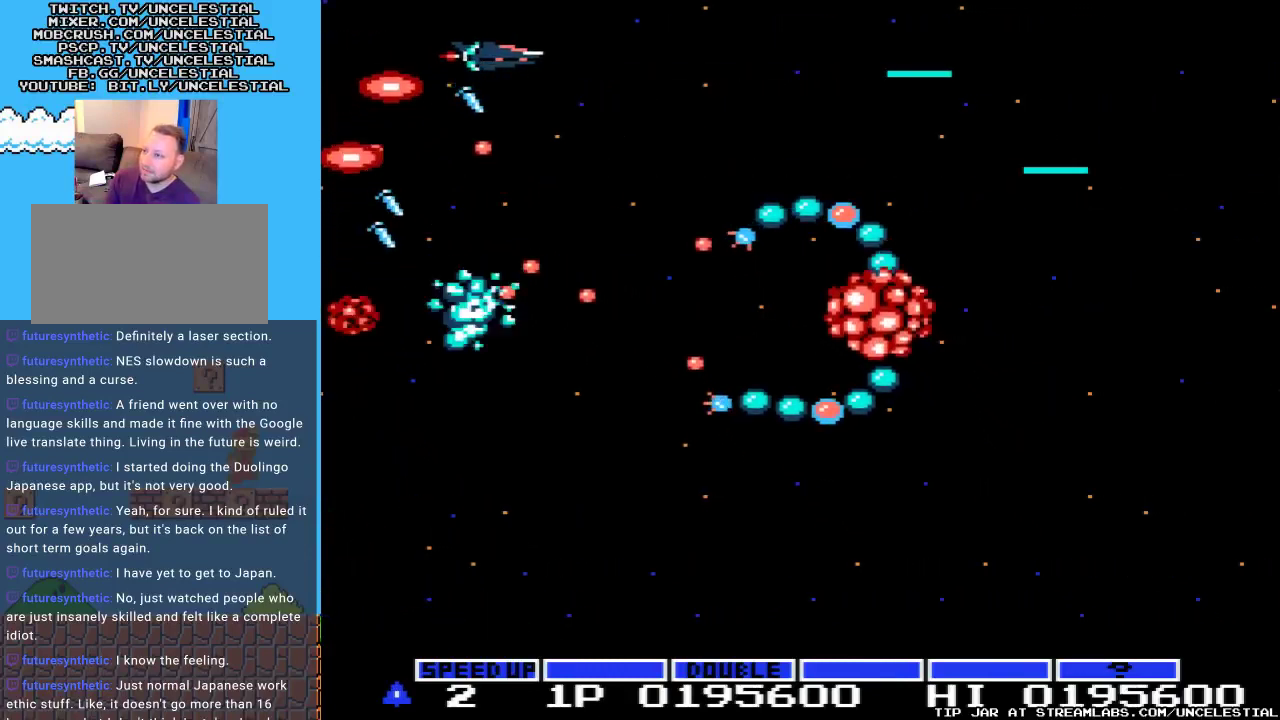
{"buttons": ["A", "DPAD_RIGHT"], "events": [[100, "DPAD_UP", "up"]]}